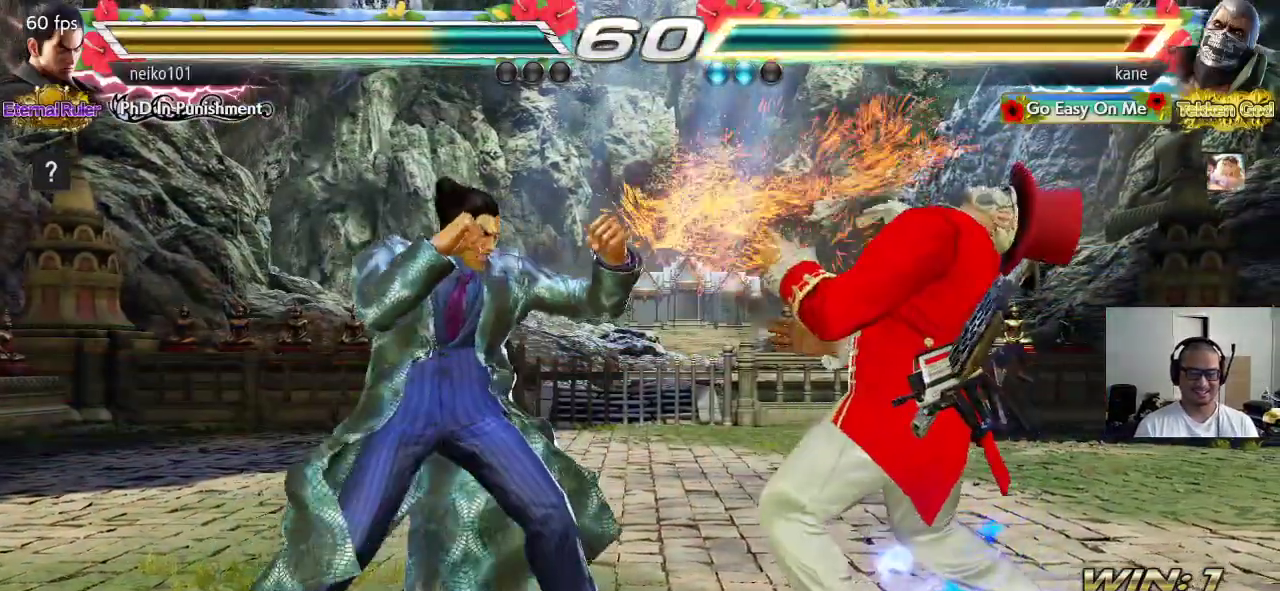
Gameplay with a controller (arcade stick); each line is a JSON object with the inputs held at the frame after it (dt_ms = milliseconds from this image to that frame). "events" lists button and stick changes between this image and that frame as [ms after this image, input, new state], when the widget could be followed in between. Not read: L3 R3 keyboard_mouse.
{"dt_ms": 500, "buttons": [], "left_stick": "right", "events": [[100, "left_stick", "down"], [167, "left_stick", "center"], [233, "left_stick", "right"]]}
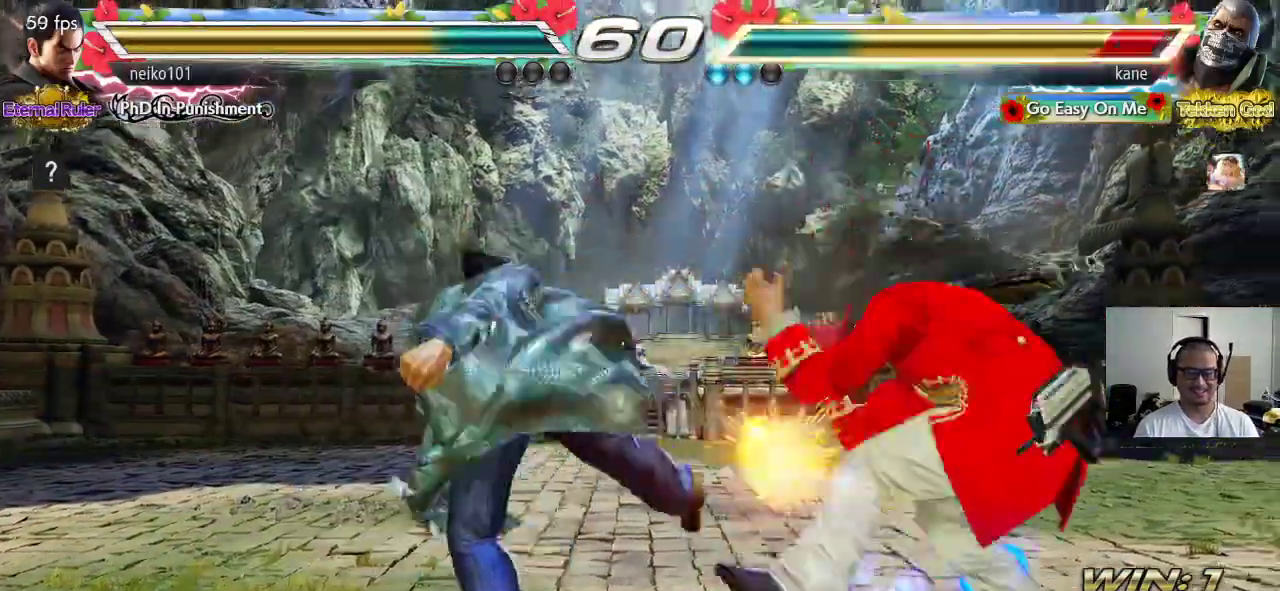
{"dt_ms": 500, "buttons": [], "left_stick": "right", "events": [[200, "left_stick", "center"], [383, "left_stick", "right"], [450, "left_stick", "center"], [500, "left_stick", "right"]]}
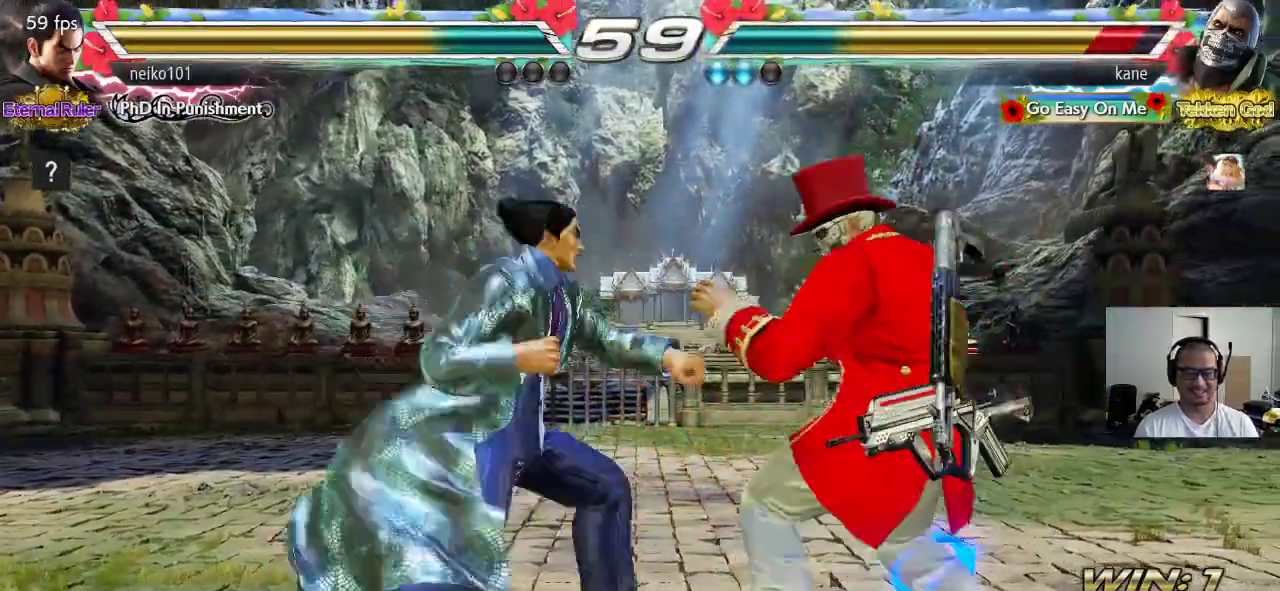
{"dt_ms": 500, "buttons": ["SQUARE"], "left_stick": "center", "events": [[333, "left_stick", "center"], [400, "SQUARE", "down"]]}
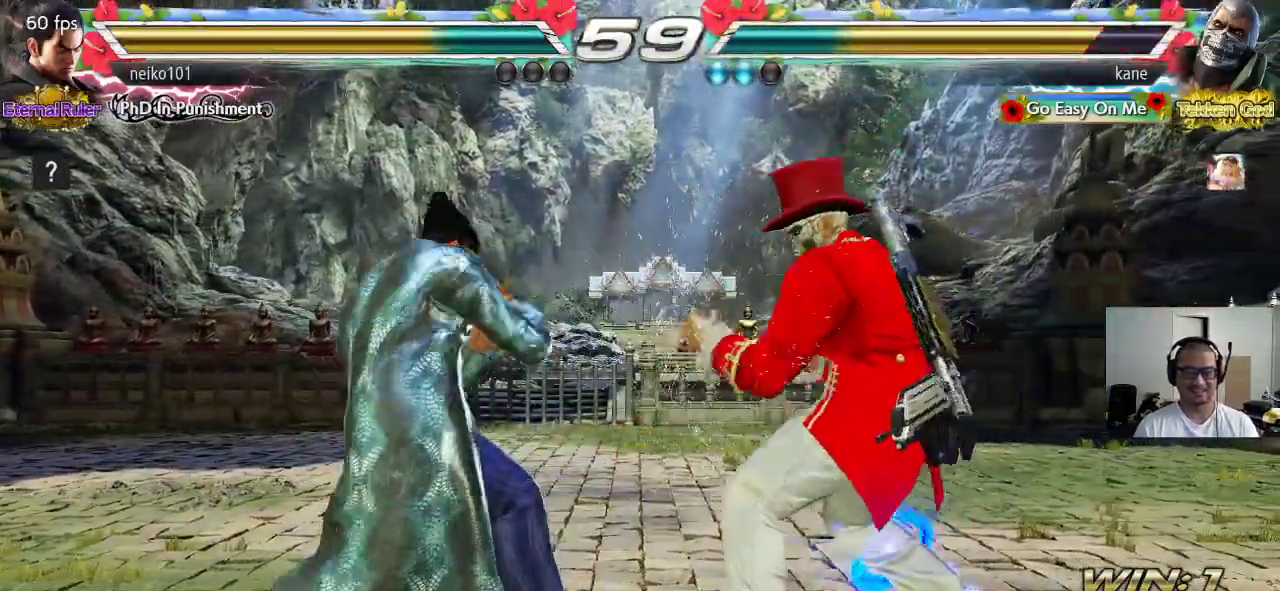
{"dt_ms": 500, "buttons": [], "left_stick": "center", "events": [[17, "CIRCLE", "down"], [50, "SQUARE", "up"], [200, "CIRCLE", "up"]]}
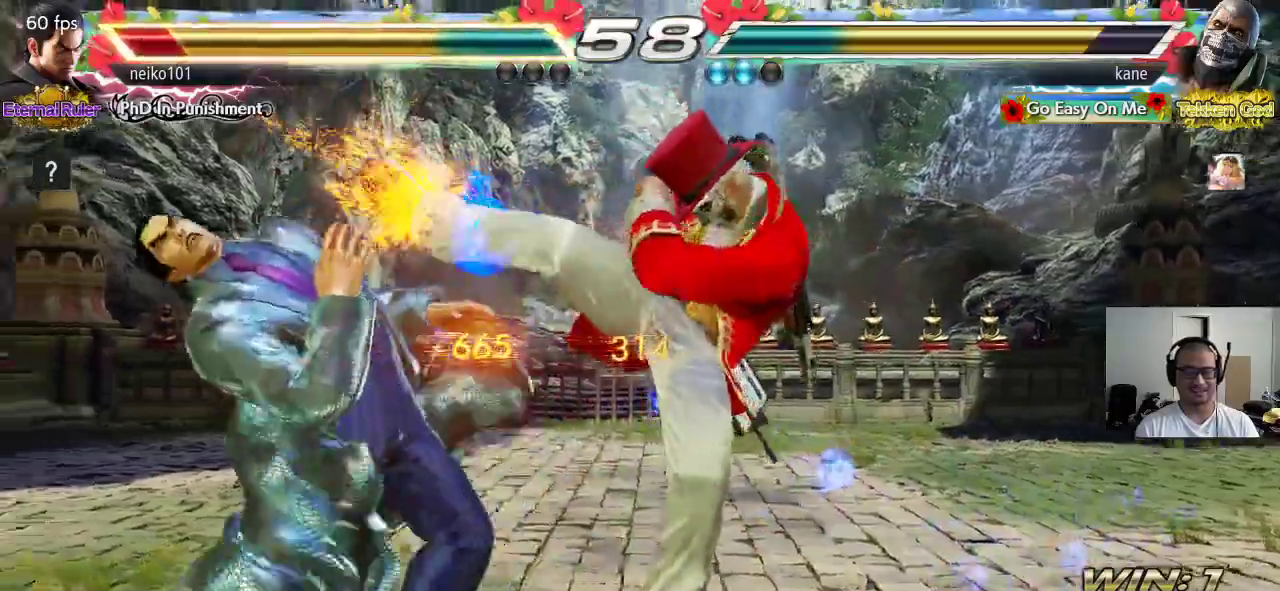
{"dt_ms": 500, "buttons": [], "left_stick": "center", "events": [[67, "TRIANGLE", "down"], [183, "TRIANGLE", "up"]]}
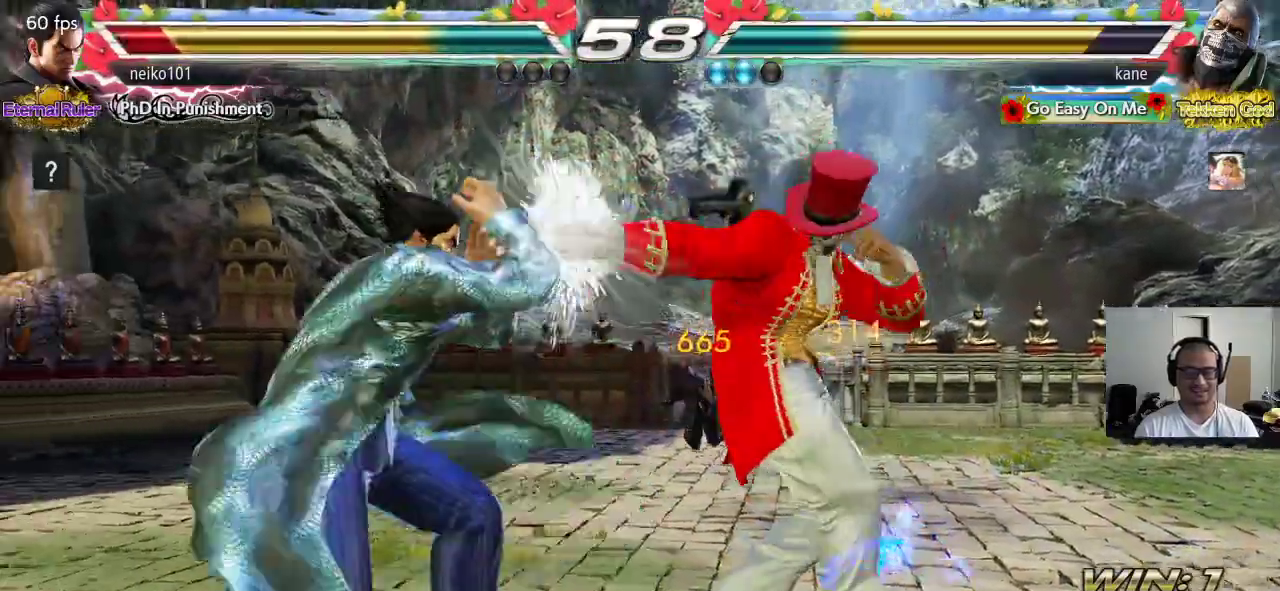
{"dt_ms": 500, "buttons": [], "left_stick": "down-right", "events": [[333, "left_stick", "down-right"]]}
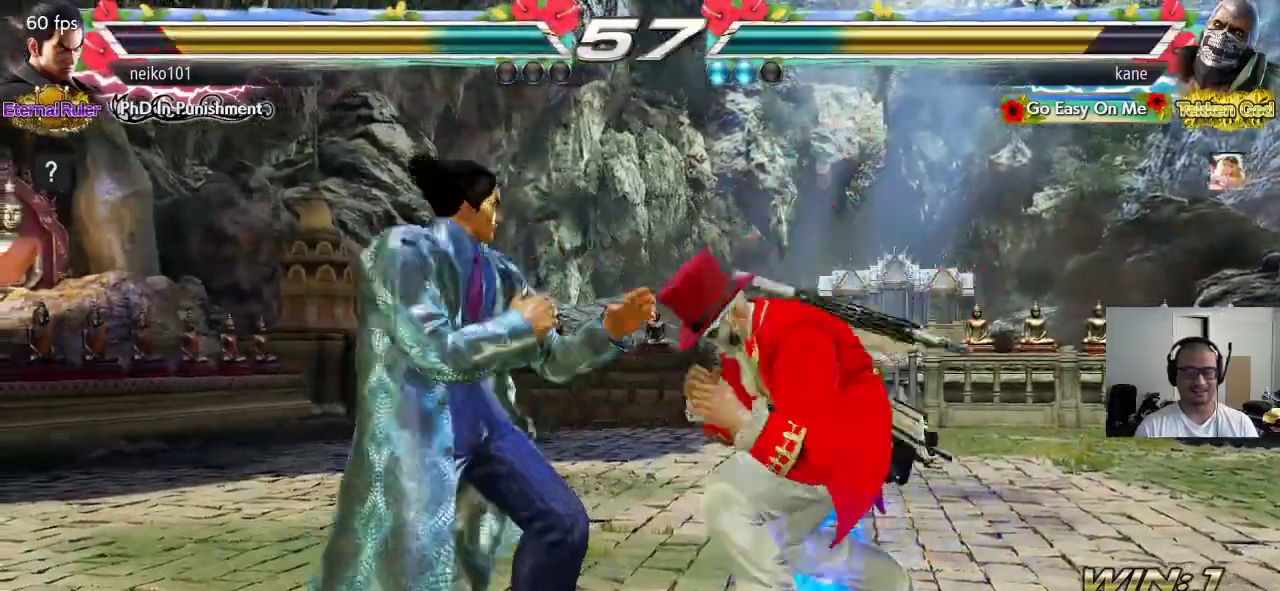
{"dt_ms": 500, "buttons": [], "left_stick": "center", "events": [[233, "left_stick", "right"], [283, "left_stick", "center"], [333, "left_stick", "right"], [467, "left_stick", "center"]]}
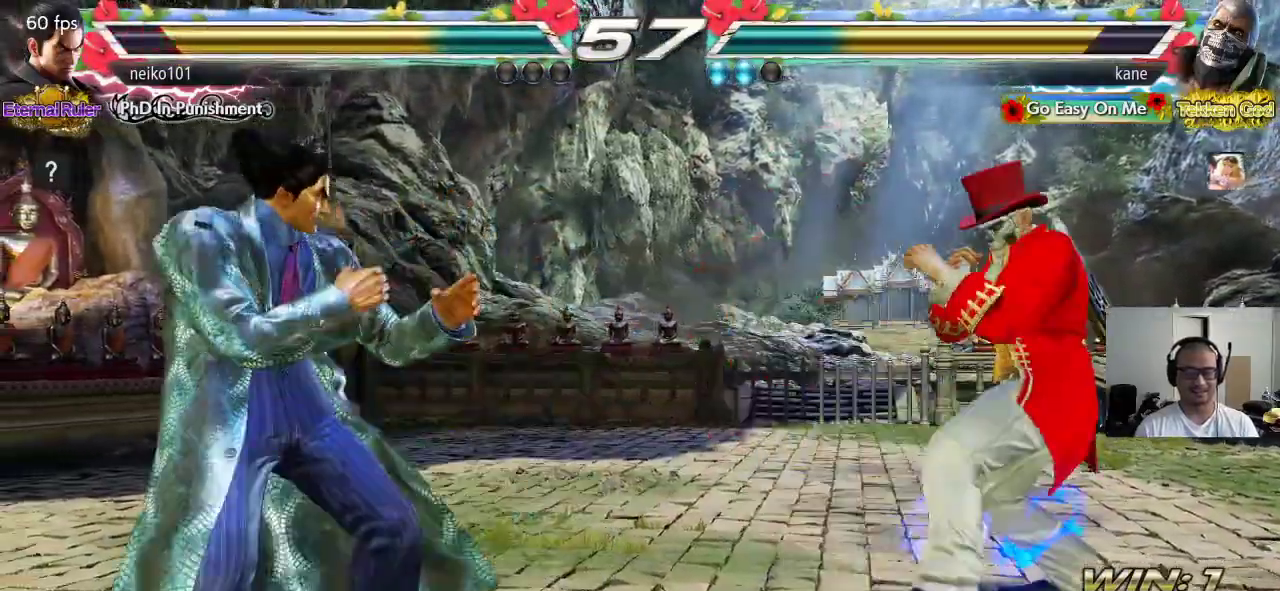
{"dt_ms": 500, "buttons": [], "left_stick": "center", "events": [[33, "left_stick", "down"], [83, "left_stick", "center"], [183, "left_stick", "left"], [233, "left_stick", "center"], [300, "left_stick", "left"], [500, "left_stick", "center"]]}
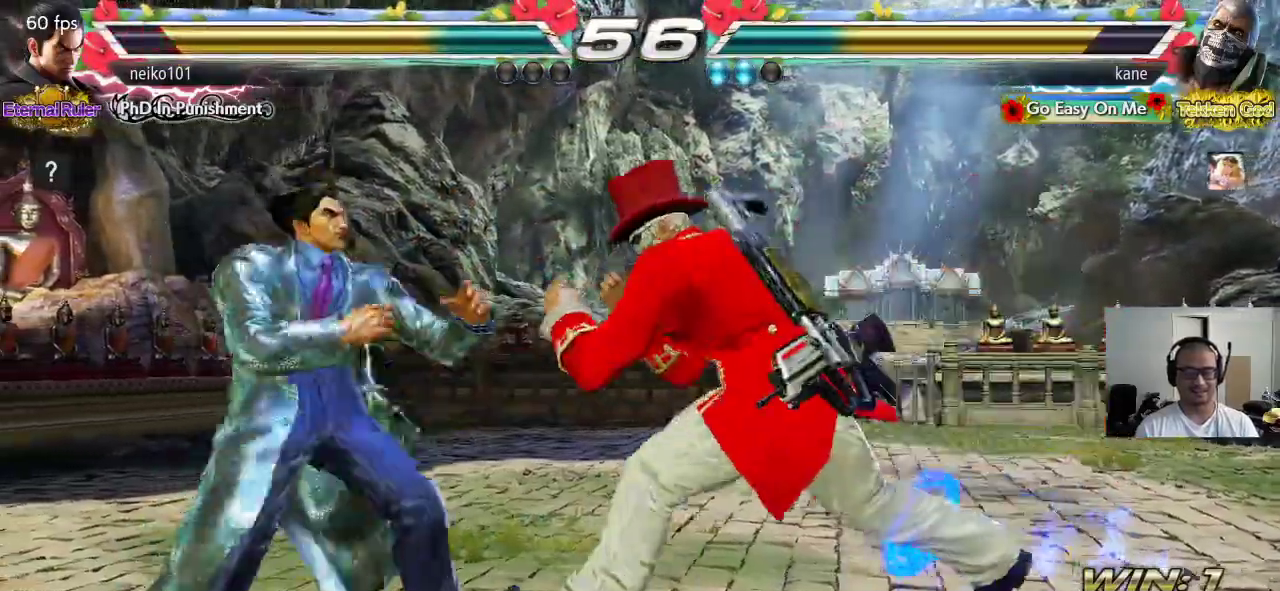
{"dt_ms": 500, "buttons": [], "left_stick": "down-right", "events": [[100, "left_stick", "down-right"]]}
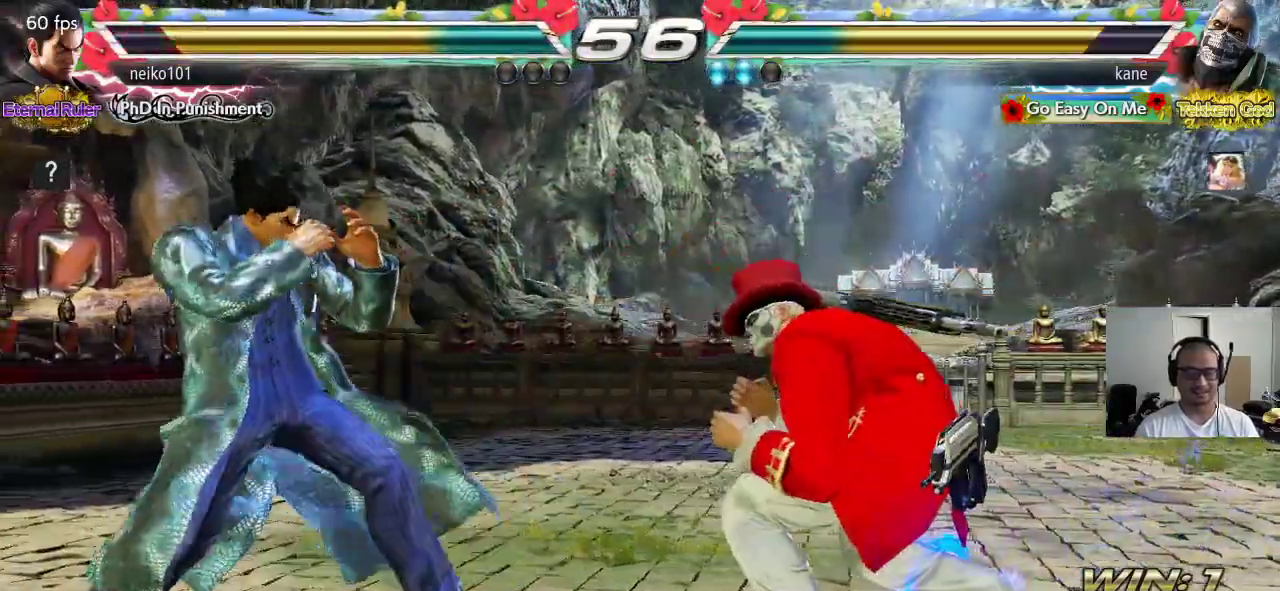
{"dt_ms": 500, "buttons": ["CROSS"], "left_stick": "center", "events": [[350, "left_stick", "center"], [400, "CROSS", "down"]]}
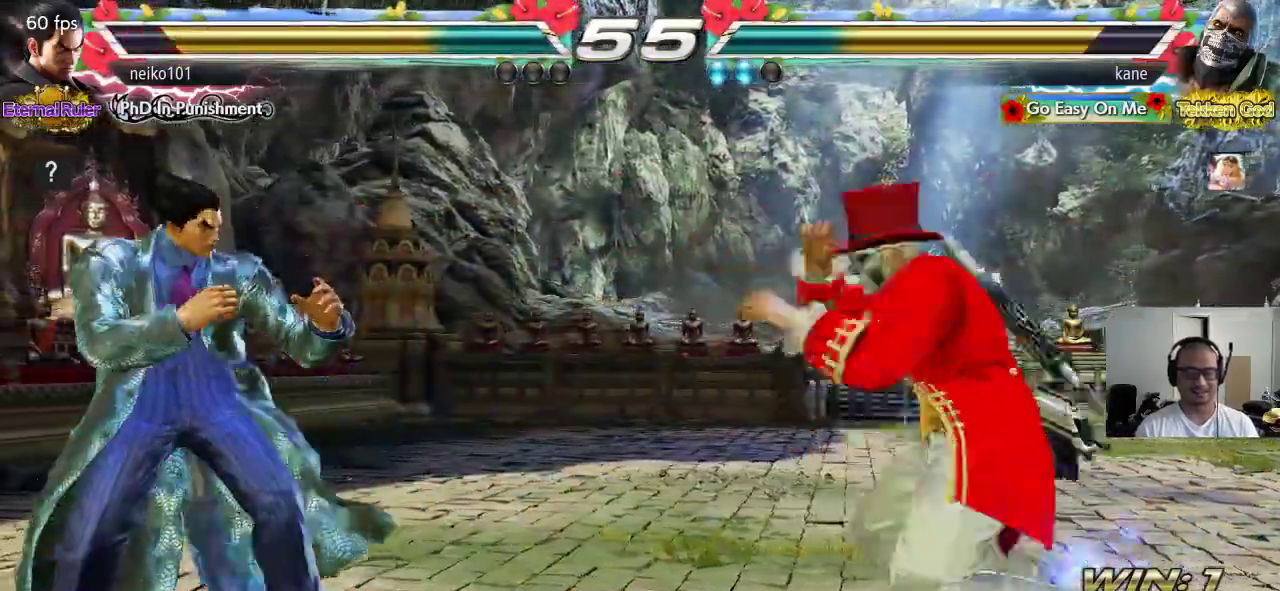
{"dt_ms": 500, "buttons": [], "left_stick": "right", "events": [[217, "CROSS", "up"], [417, "left_stick", "right"]]}
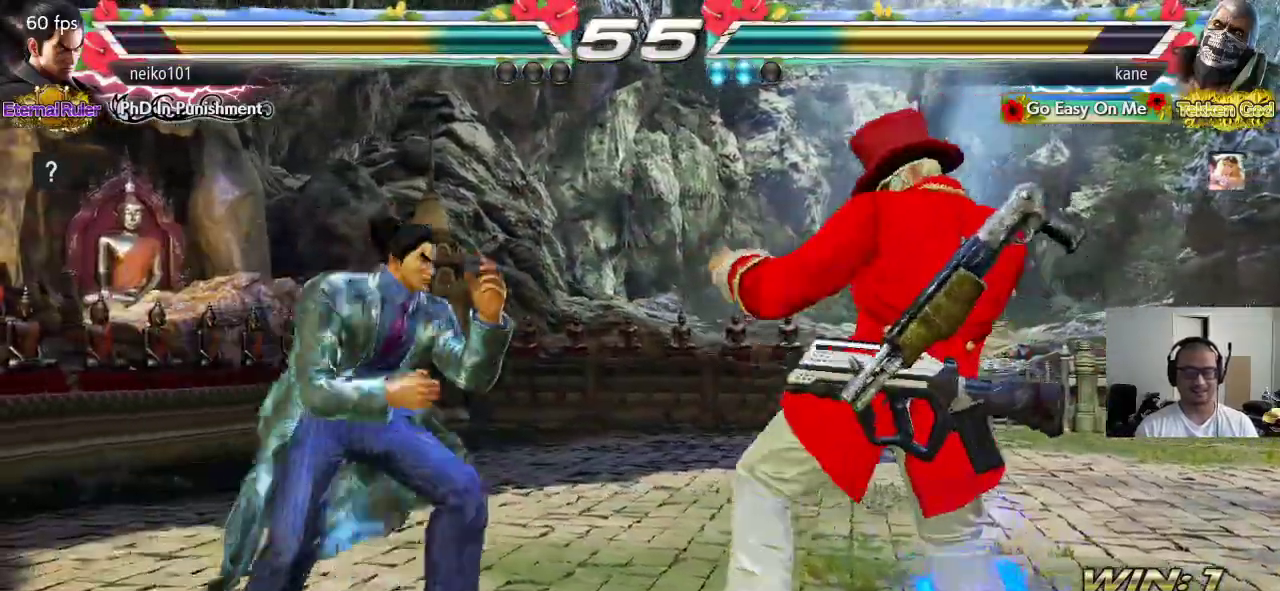
{"dt_ms": 500, "buttons": [], "left_stick": "center", "events": [[383, "left_stick", "center"]]}
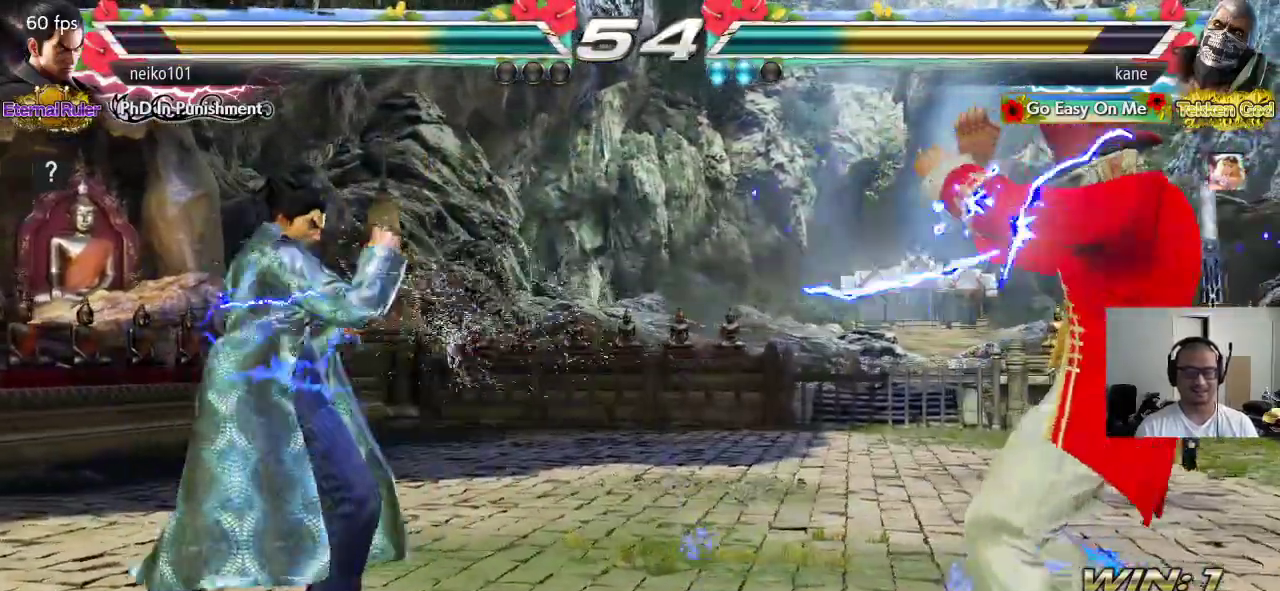
{"dt_ms": 500, "buttons": [], "left_stick": "center", "events": [[50, "left_stick", "left"], [100, "left_stick", "center"], [167, "left_stick", "left"], [500, "left_stick", "center"]]}
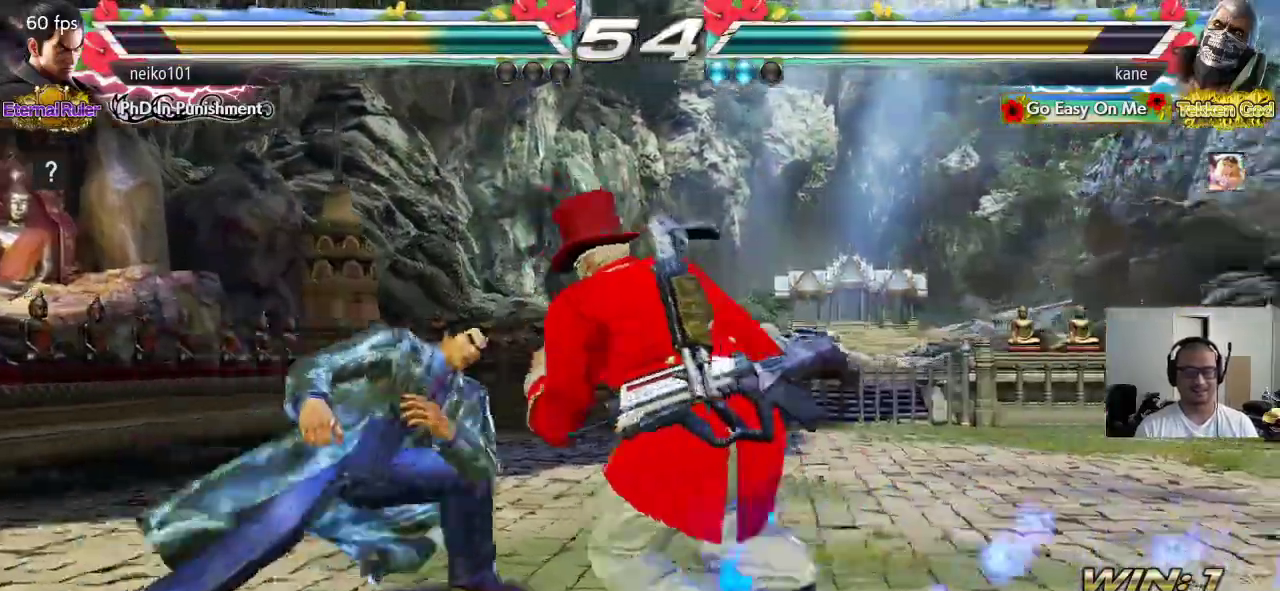
{"dt_ms": 500, "buttons": [], "left_stick": "center", "events": [[50, "left_stick", "right"], [250, "left_stick", "center"]]}
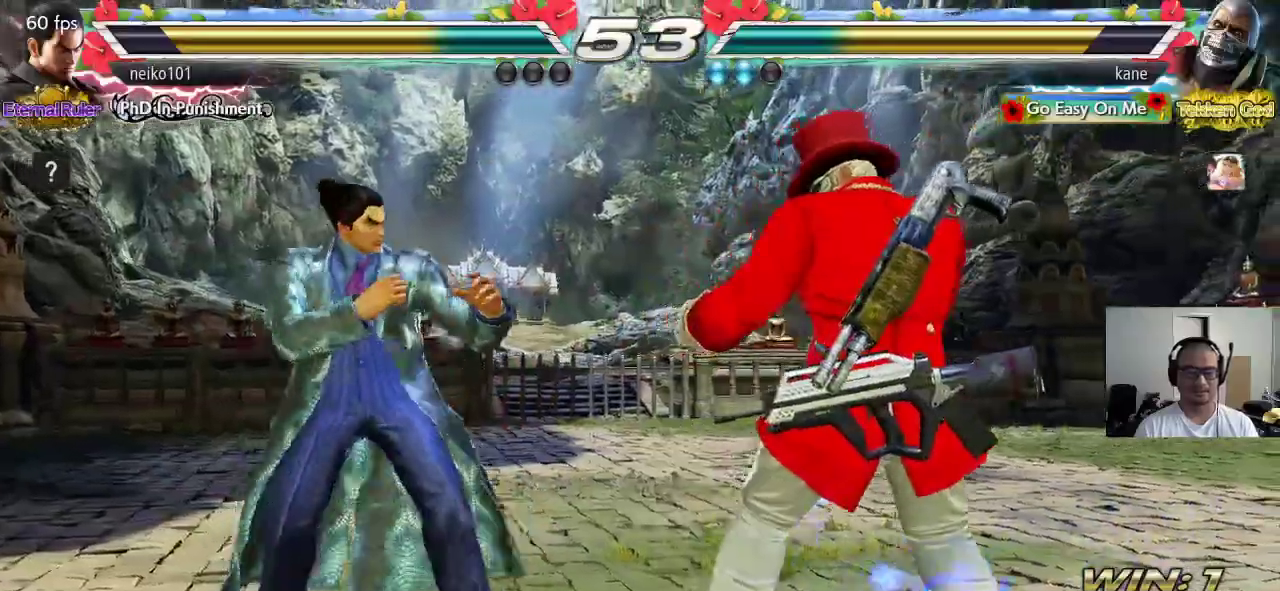
{"dt_ms": 500, "buttons": [], "left_stick": "up", "events": [[117, "left_stick", "right"], [200, "left_stick", "center"], [267, "left_stick", "right"], [383, "left_stick", "center"], [433, "left_stick", "up"]]}
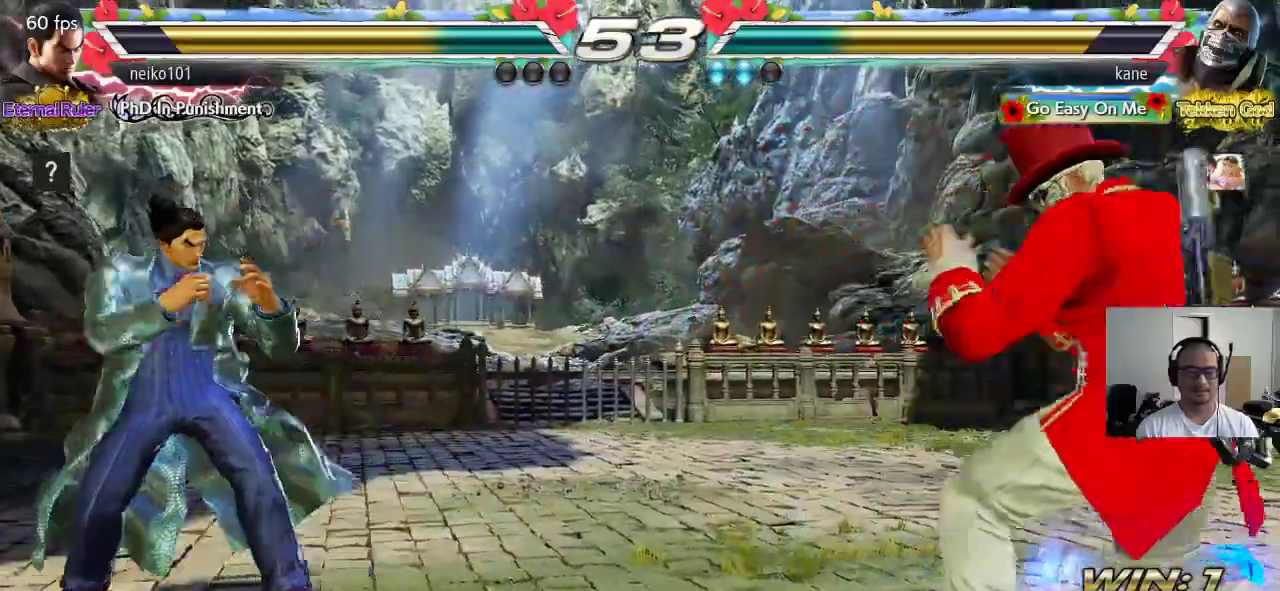
{"dt_ms": 500, "buttons": ["CROSS", "CIRCLE"], "left_stick": "left"}
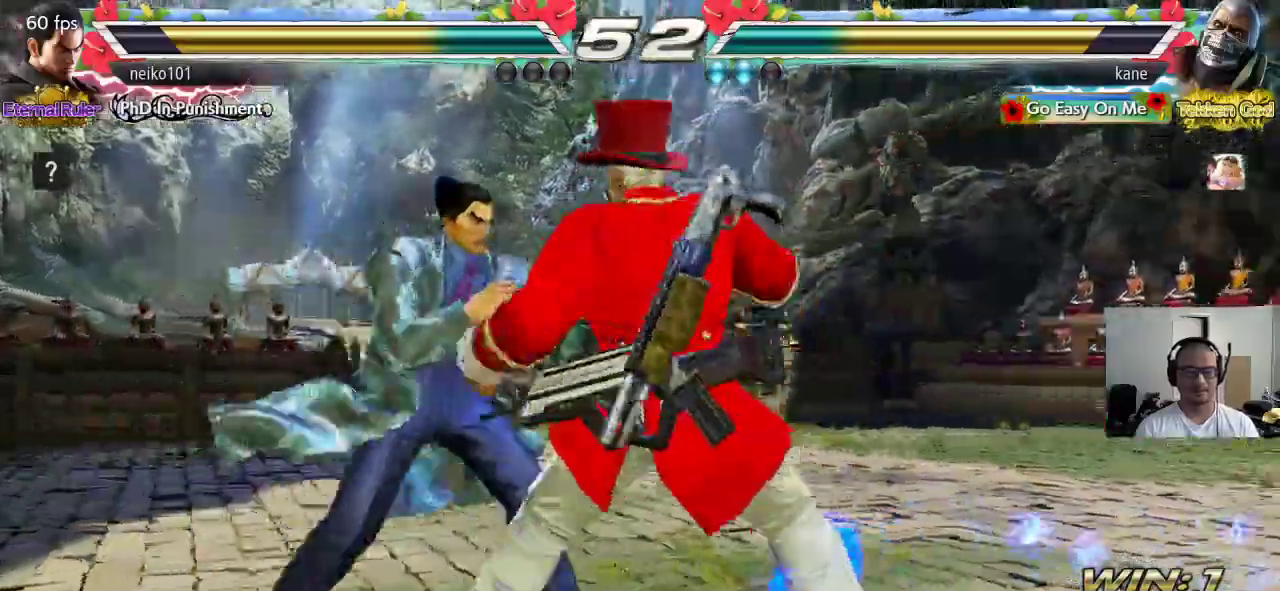
{"dt_ms": 1000, "buttons": [], "left_stick": "right"}
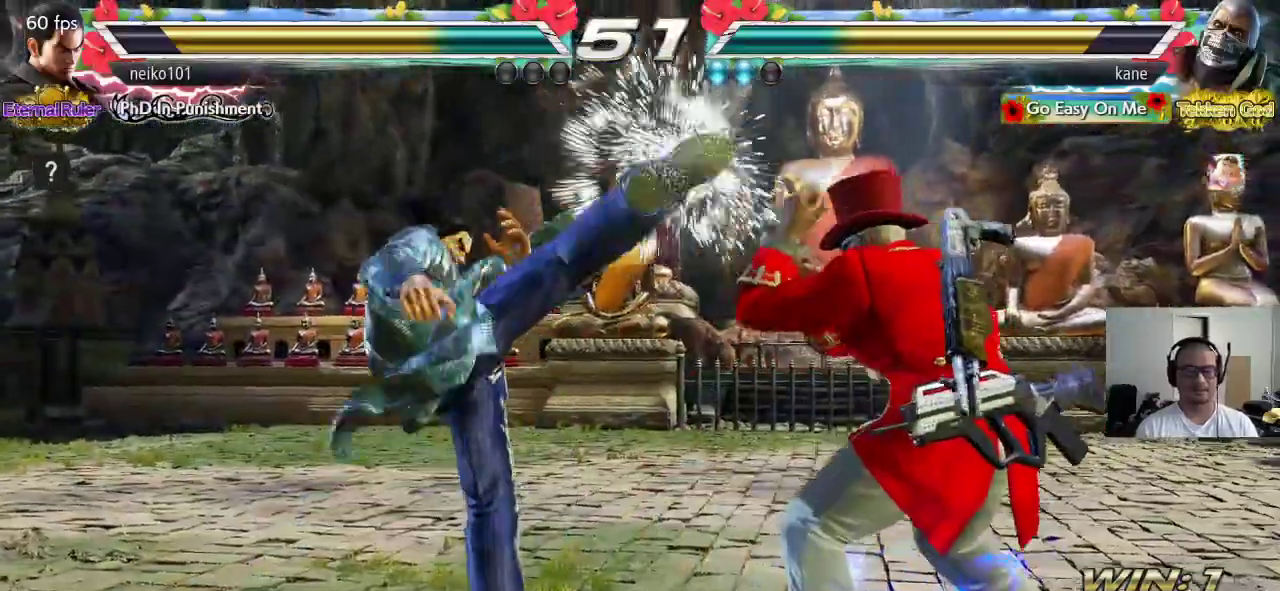
{"dt_ms": 500, "buttons": ["CROSS", "CIRCLE"], "left_stick": "center", "events": [[167, "left_stick", "center"], [267, "CIRCLE", "down"], [267, "CROSS", "down"]]}
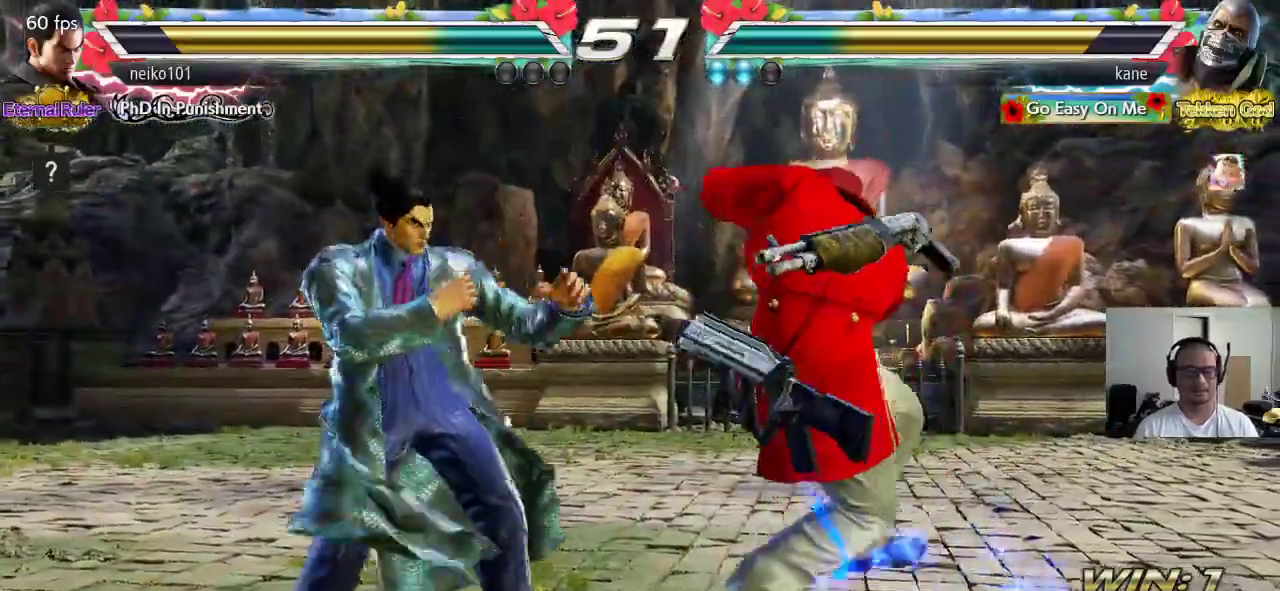
{"dt_ms": 500, "buttons": [], "left_stick": "center", "events": [[283, "CIRCLE", "up"], [283, "CROSS", "up"]]}
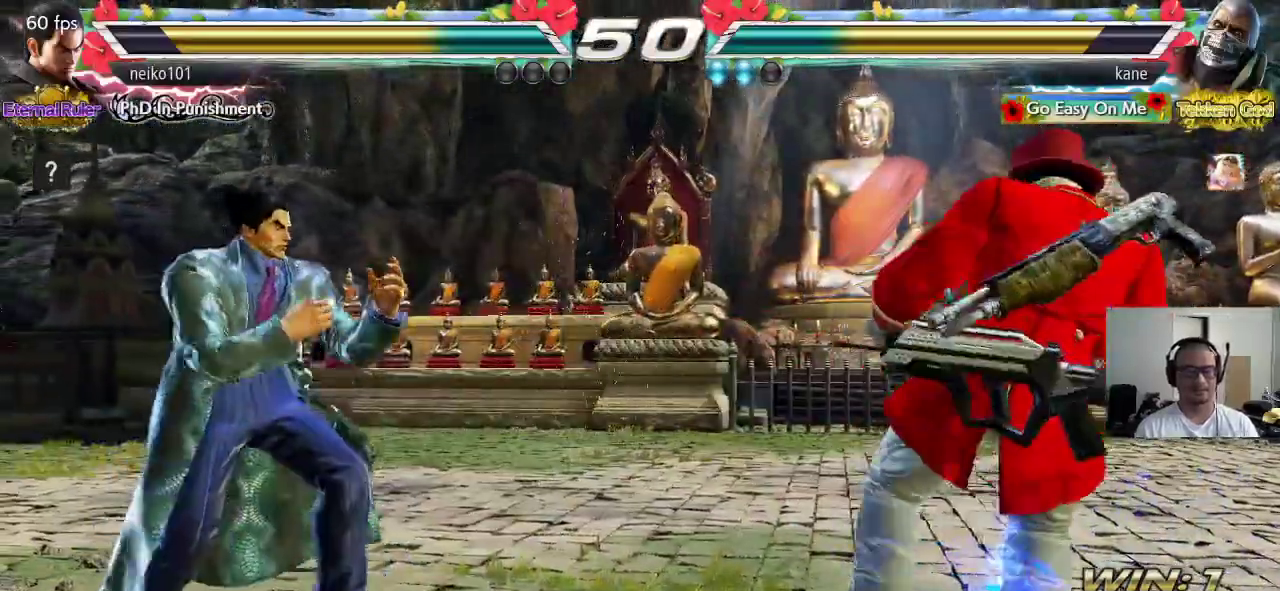
{"dt_ms": 500, "buttons": [], "left_stick": "left", "events": [[67, "left_stick", "right"], [133, "left_stick", "center"], [200, "left_stick", "right"], [350, "left_stick", "center"], [400, "left_stick", "left"], [450, "left_stick", "center"], [500, "left_stick", "left"]]}
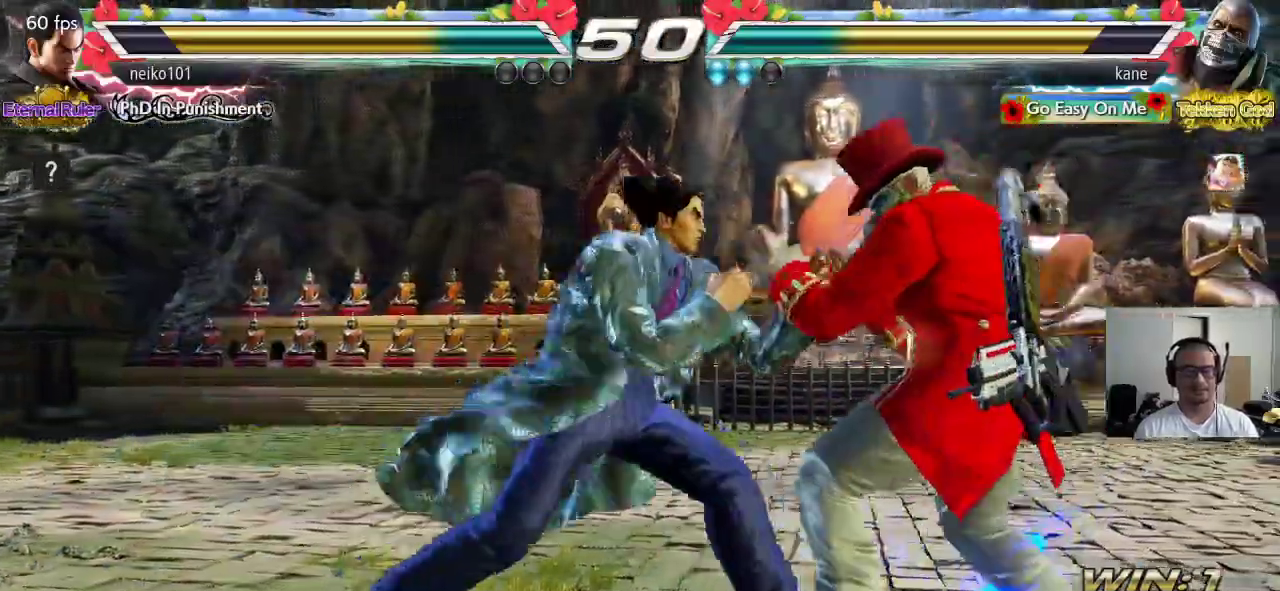
{"dt_ms": 500, "buttons": [], "left_stick": "right"}